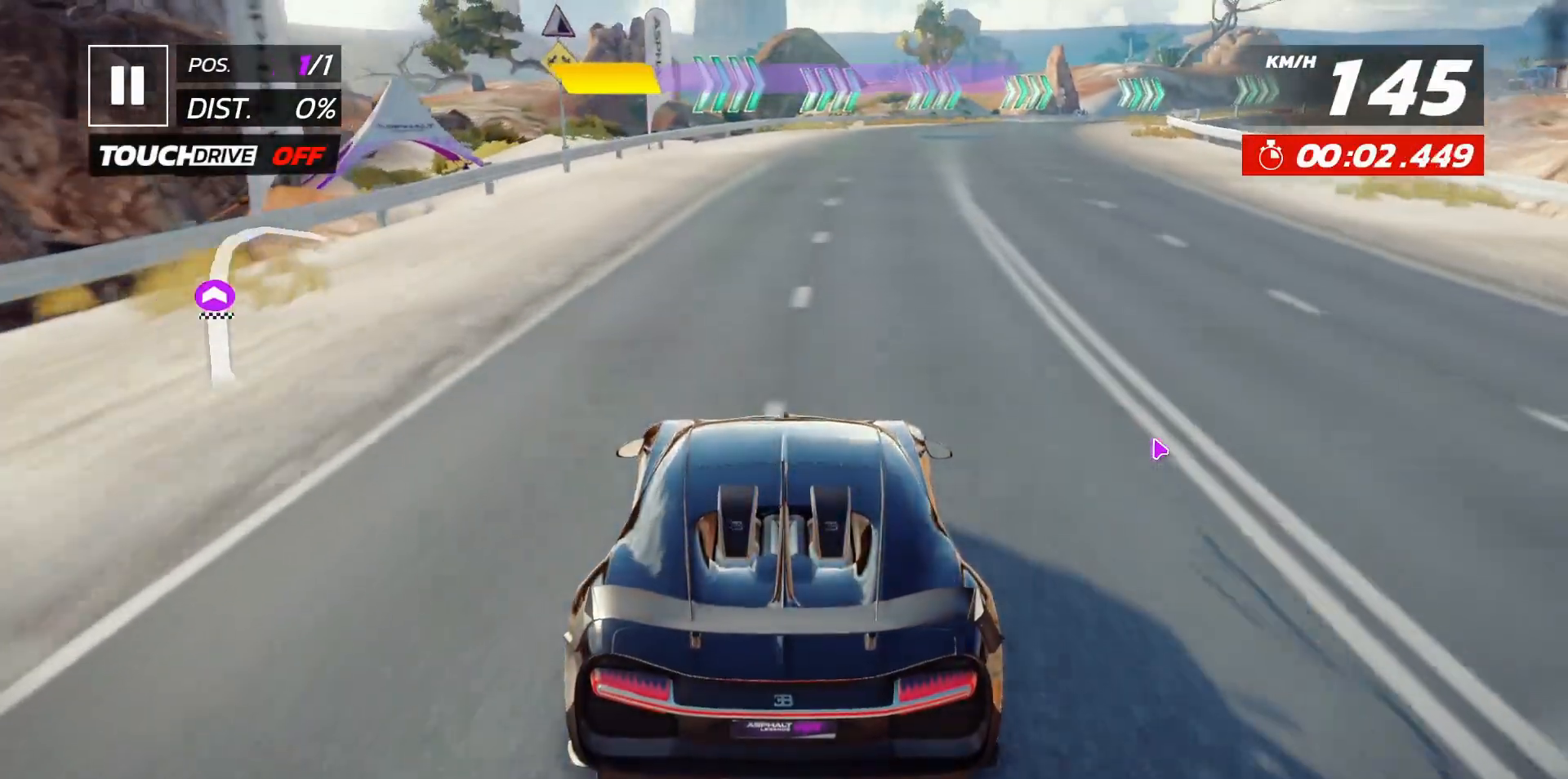
Gameplay with a controller (Xbox layout); each line is a JSON object with the inputs held at the frame after it. "events" lists button and stick changes between this image and that frame as [ms after this image, input, new state], when the widget could be followed in between. Not read: right_stick.
{"buttons": [], "left_stick": "center", "events": [[50, "DPAD_RIGHT", "down"], [133, "DPAD_RIGHT", "up"]]}
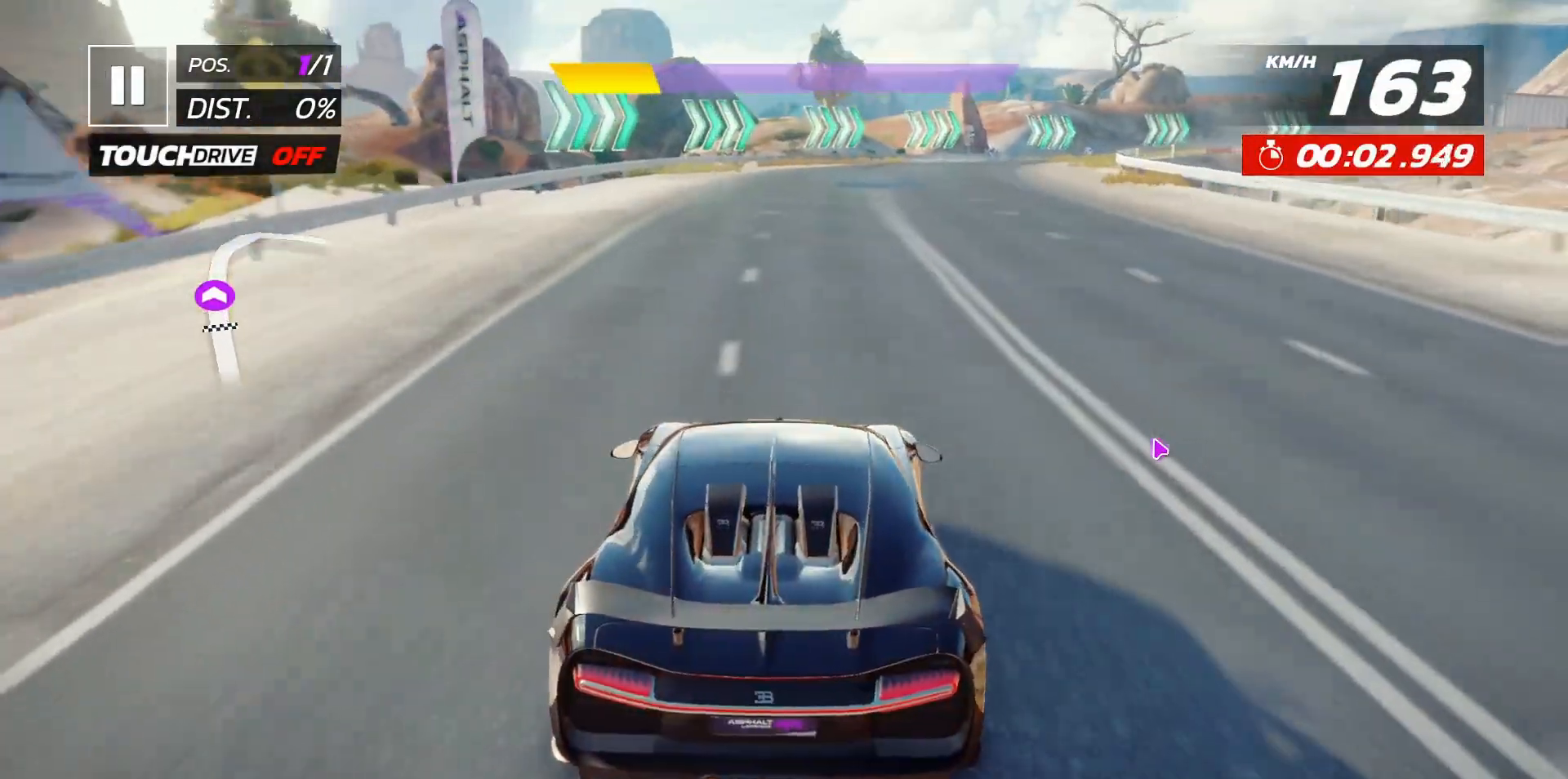
{"buttons": [], "left_stick": "center", "events": [[283, "DPAD_RIGHT", "down"], [350, "DPAD_RIGHT", "up"]]}
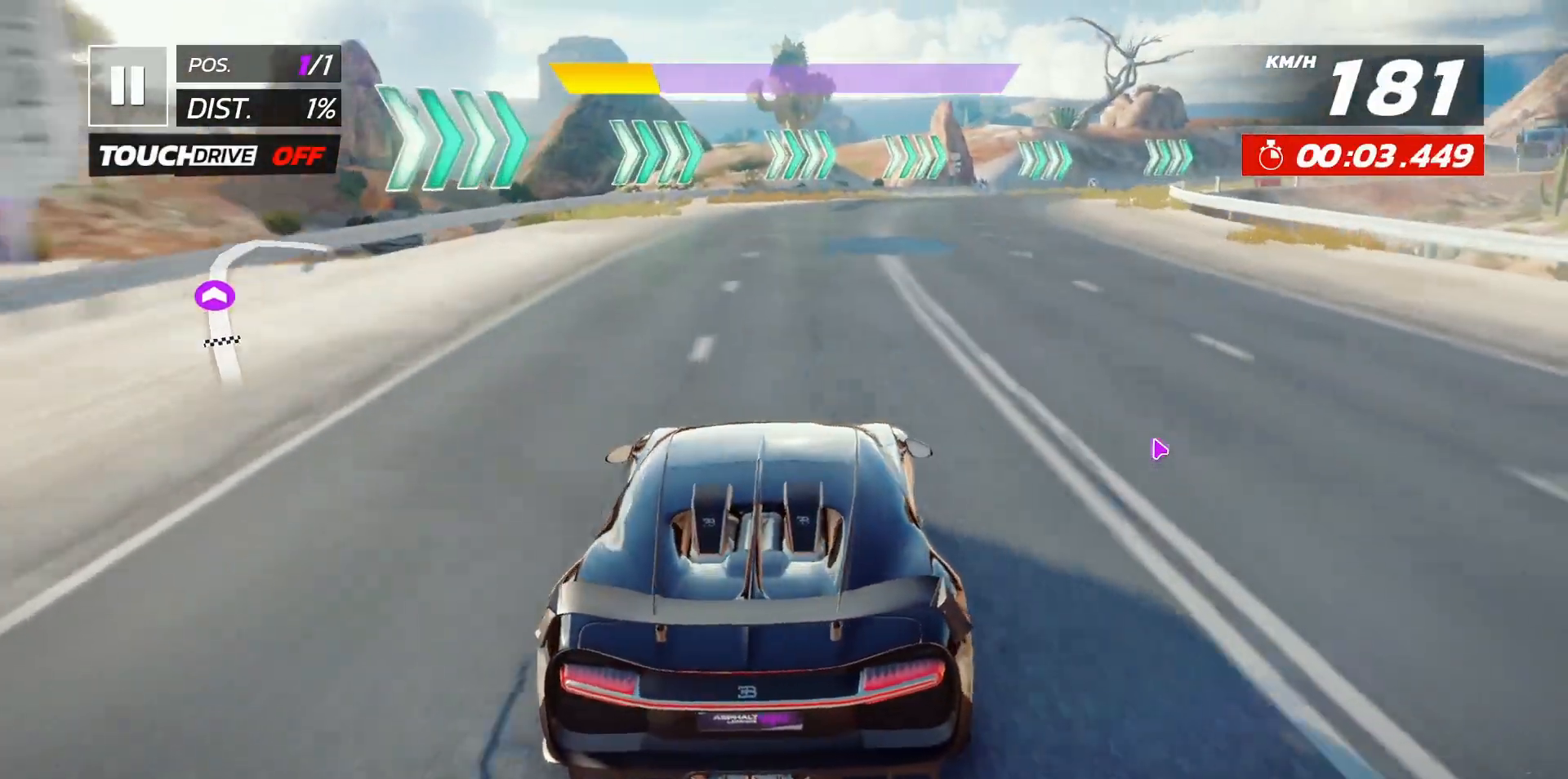
{"buttons": [], "left_stick": "center", "events": [[200, "DPAD_RIGHT", "down"], [300, "DPAD_RIGHT", "up"], [400, "DPAD_RIGHT", "down"], [483, "DPAD_RIGHT", "up"]]}
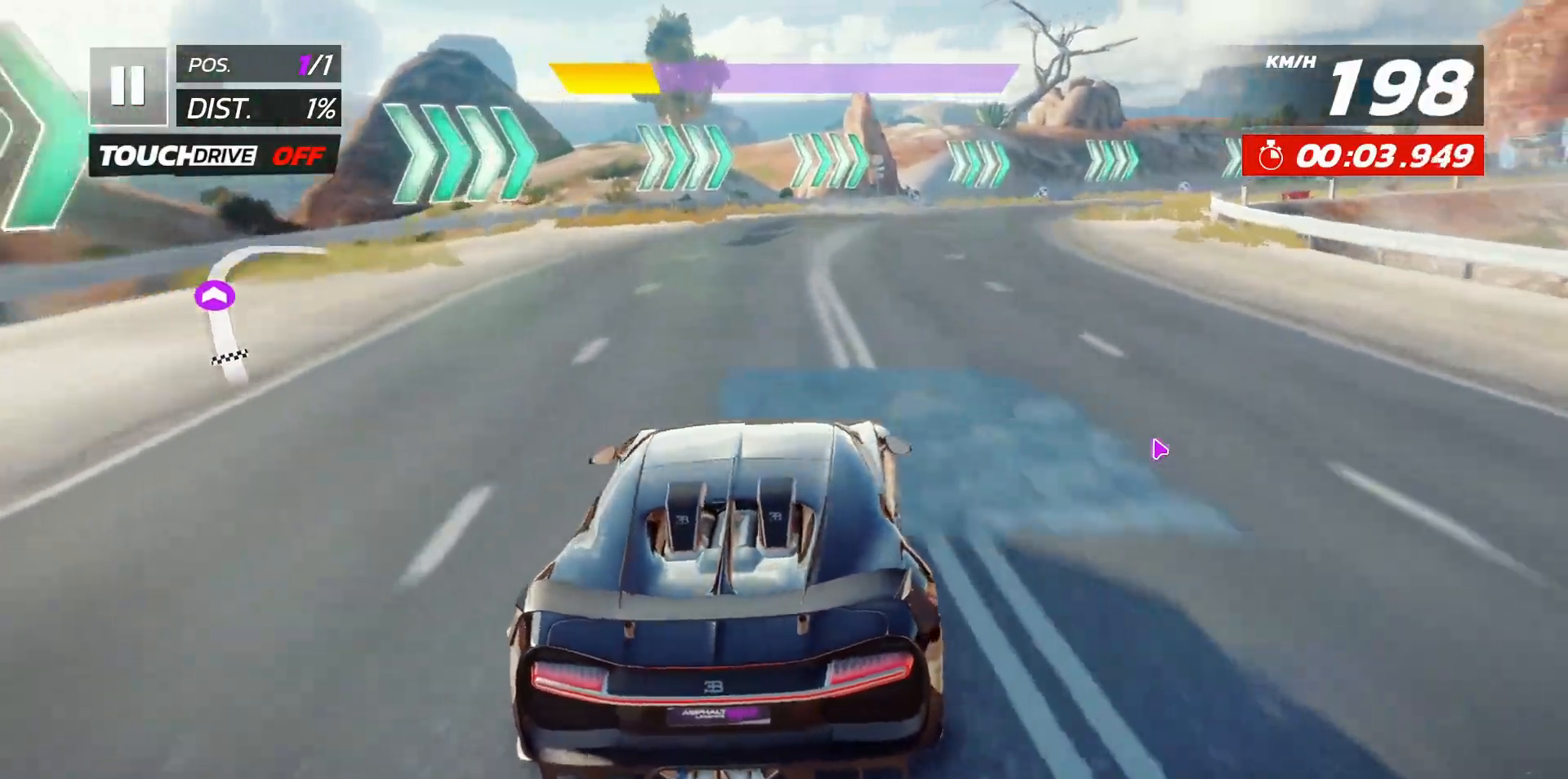
{"buttons": ["DPAD_RIGHT"], "left_stick": "center", "events": [[83, "DPAD_RIGHT", "down"], [167, "DPAD_RIGHT", "up"], [250, "DPAD_RIGHT", "down"], [350, "DPAD_RIGHT", "up"], [450, "DPAD_RIGHT", "down"]]}
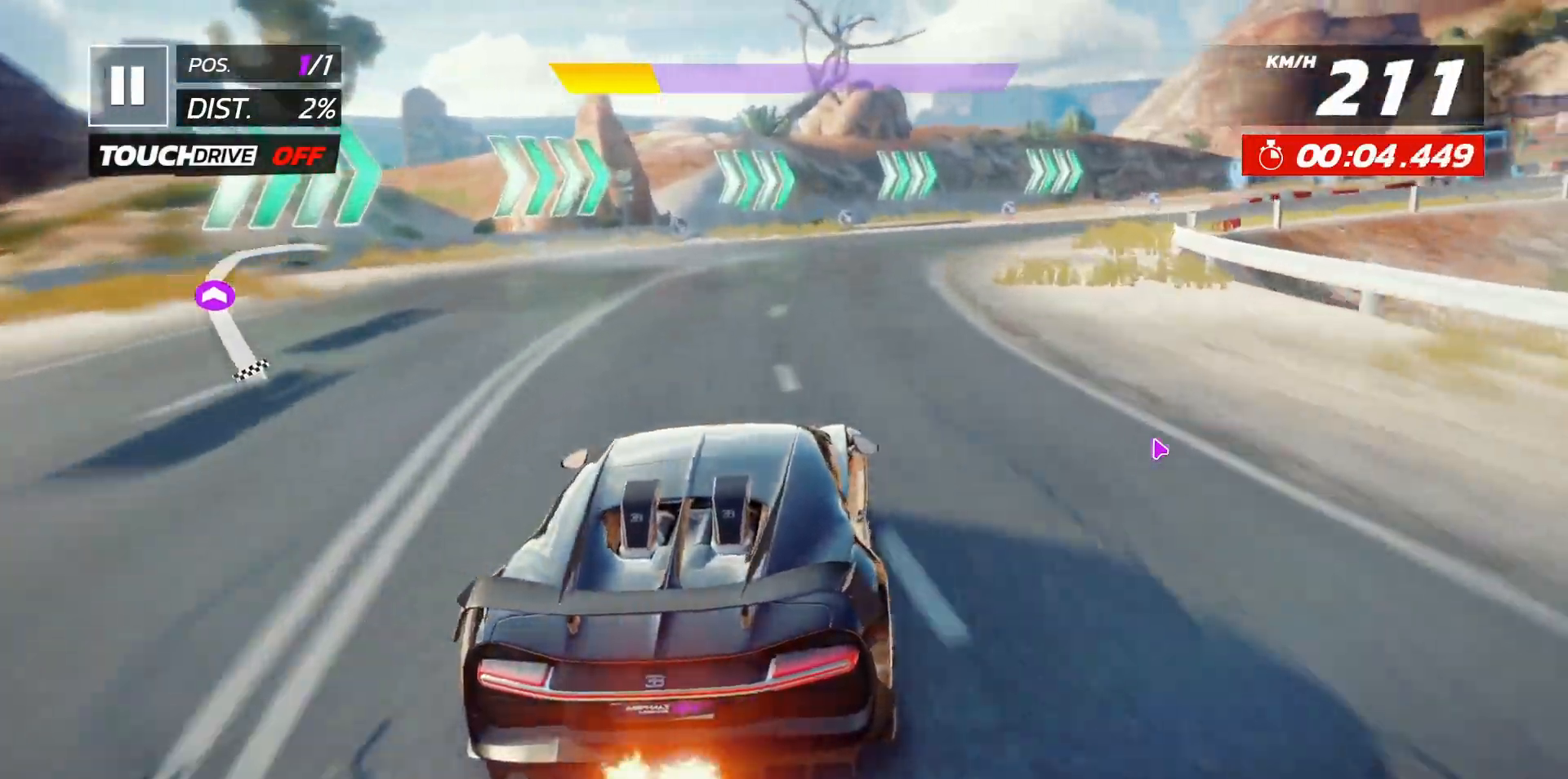
{"buttons": ["DPAD_RIGHT"], "left_stick": "center", "events": [[50, "DPAD_RIGHT", "up"], [133, "DPAD_RIGHT", "down"], [233, "DPAD_RIGHT", "up"], [283, "X", "down"], [317, "DPAD_RIGHT", "down"], [383, "X", "up"]]}
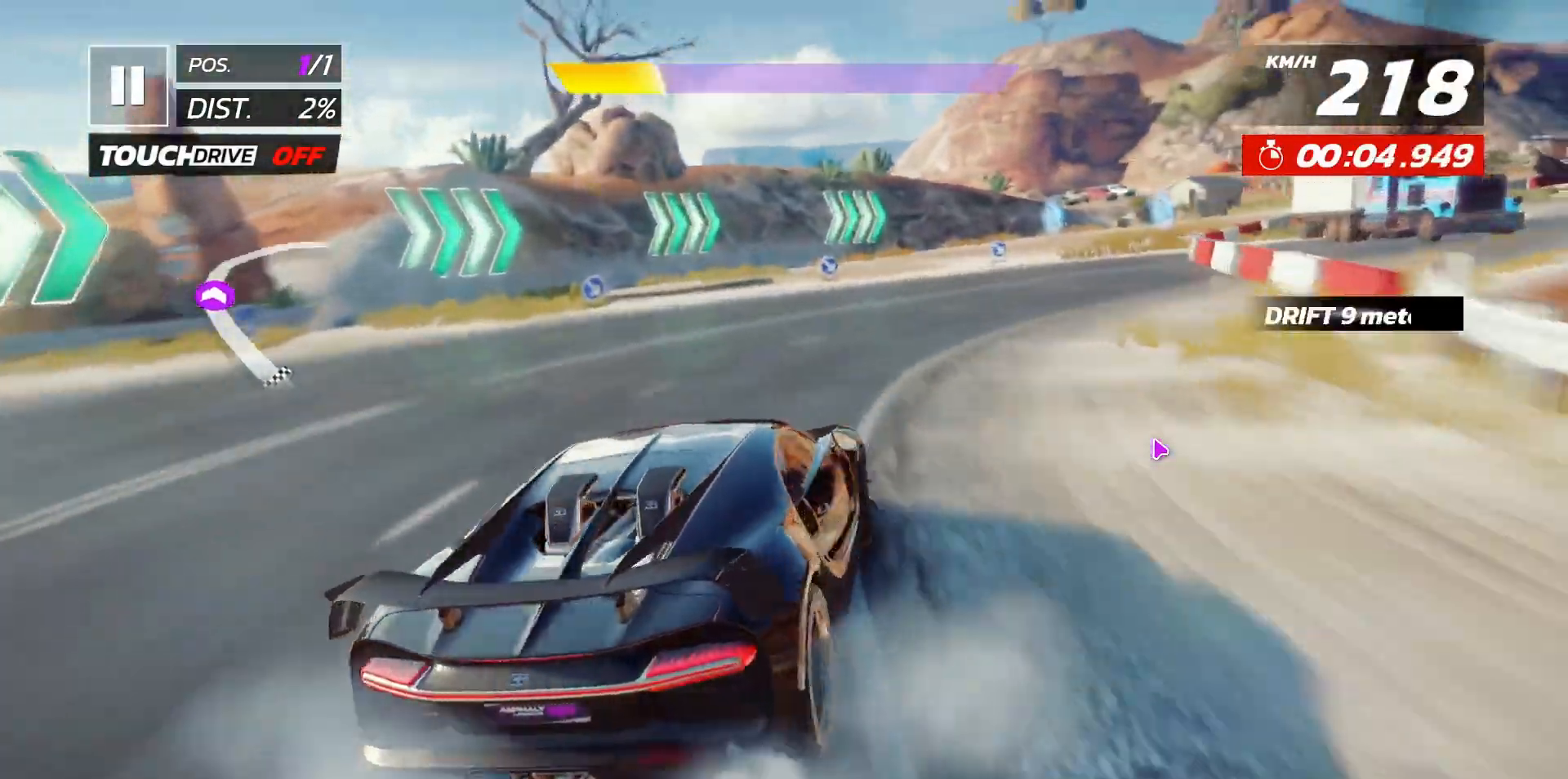
{"buttons": ["DPAD_RIGHT"], "left_stick": "center", "events": [[400, "DPAD_RIGHT", "up"], [500, "DPAD_RIGHT", "down"]]}
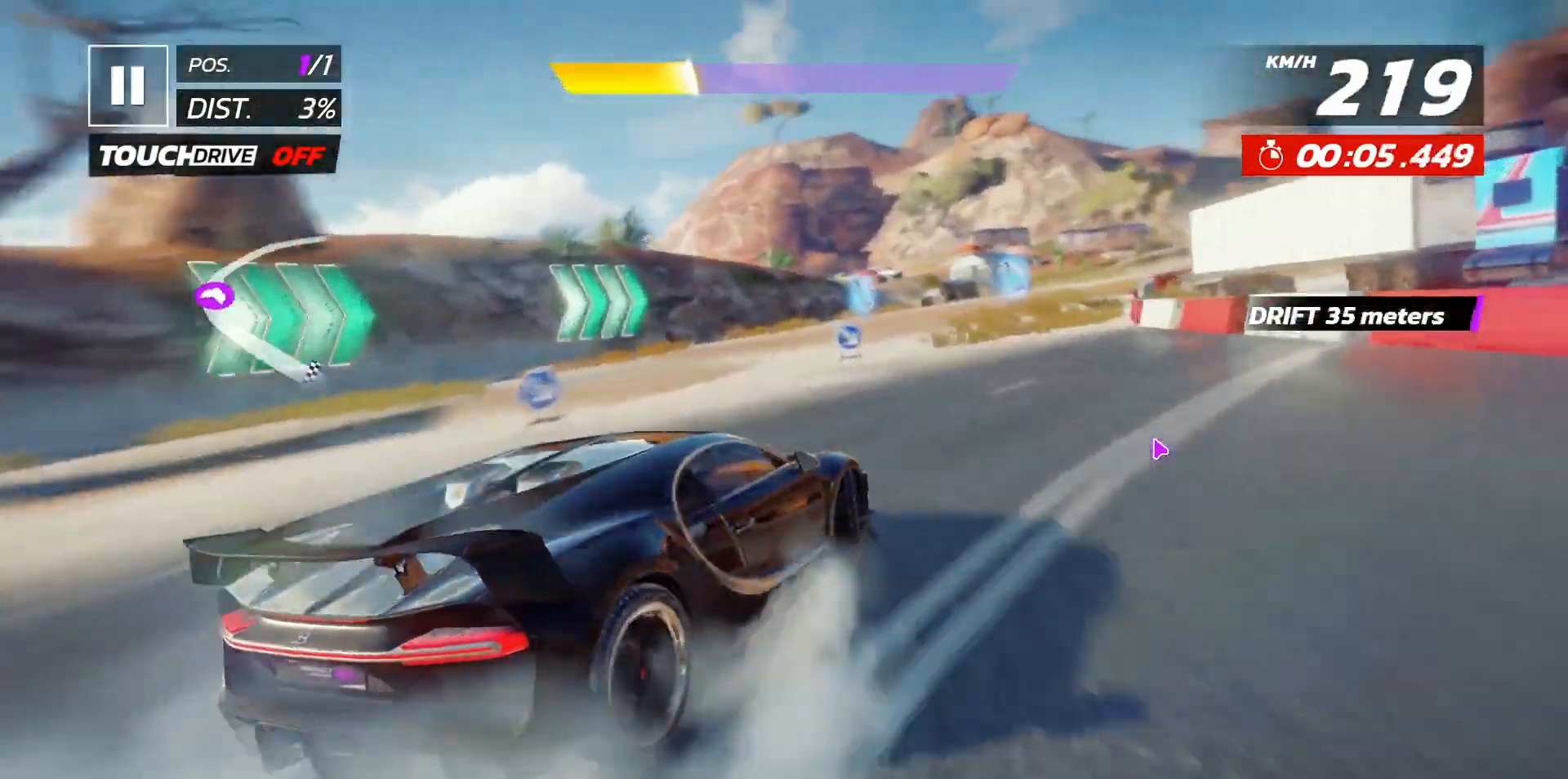
{"buttons": [], "left_stick": "center", "events": [[167, "DPAD_RIGHT", "up"], [333, "DPAD_RIGHT", "down"], [500, "DPAD_RIGHT", "up"]]}
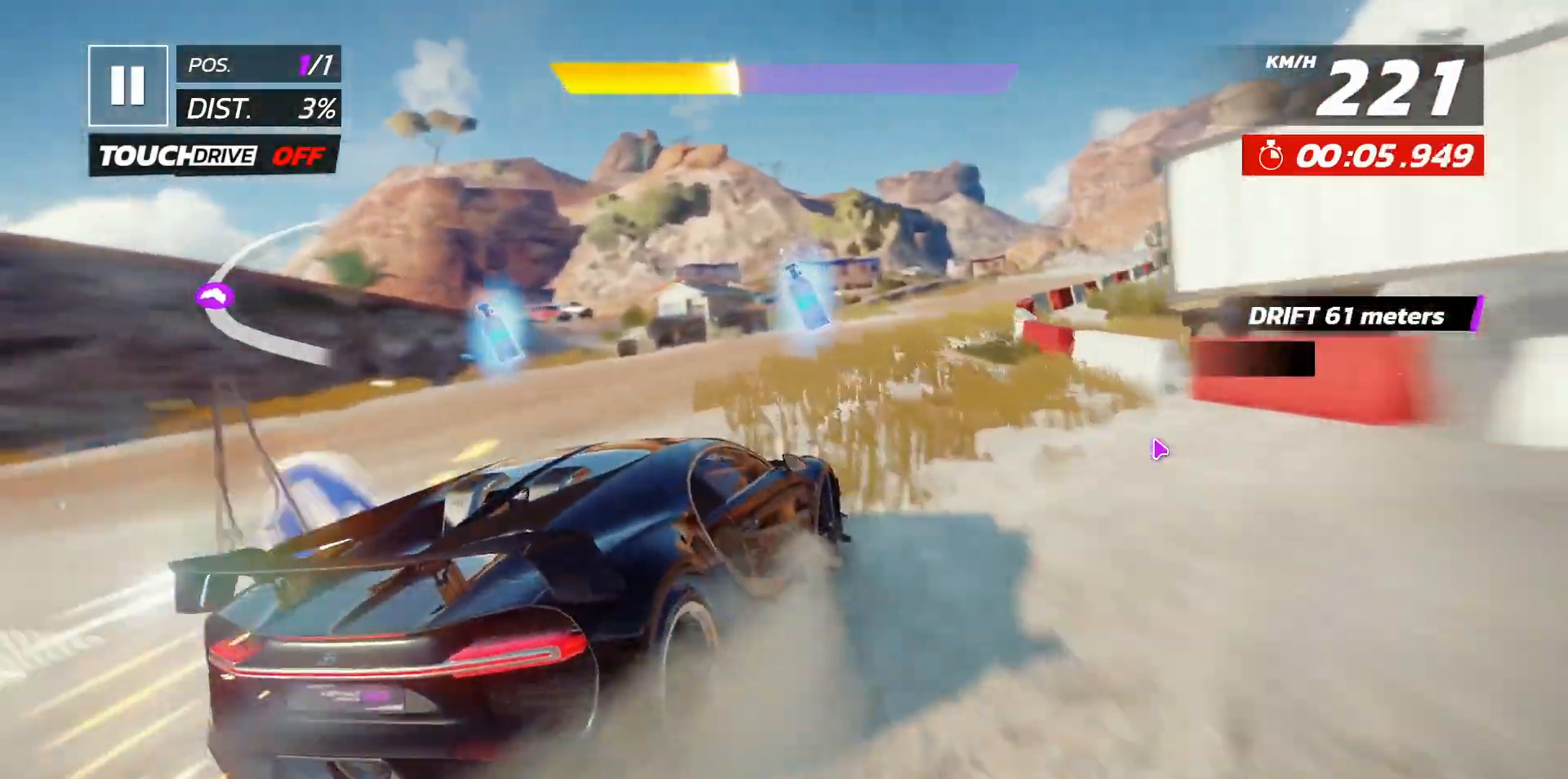
{"buttons": ["DPAD_RIGHT"], "left_stick": "center", "events": [[100, "DPAD_RIGHT", "down"], [217, "DPAD_RIGHT", "up"], [300, "DPAD_RIGHT", "down"], [417, "DPAD_RIGHT", "up"], [483, "DPAD_RIGHT", "down"]]}
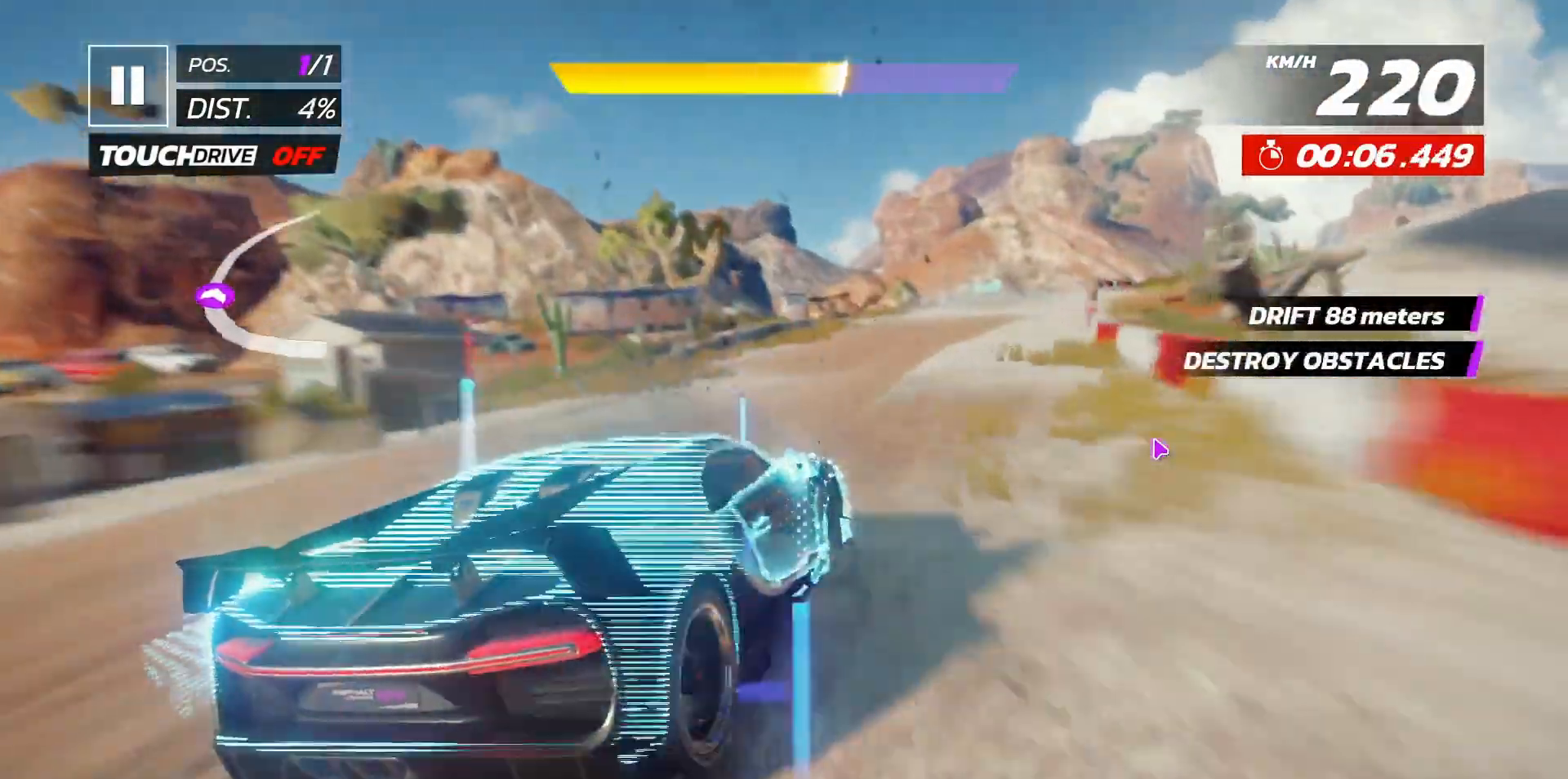
{"buttons": [], "left_stick": "center", "events": [[117, "DPAD_RIGHT", "up"], [200, "DPAD_RIGHT", "down"], [317, "DPAD_RIGHT", "up"], [400, "DPAD_RIGHT", "down"], [467, "DPAD_RIGHT", "up"]]}
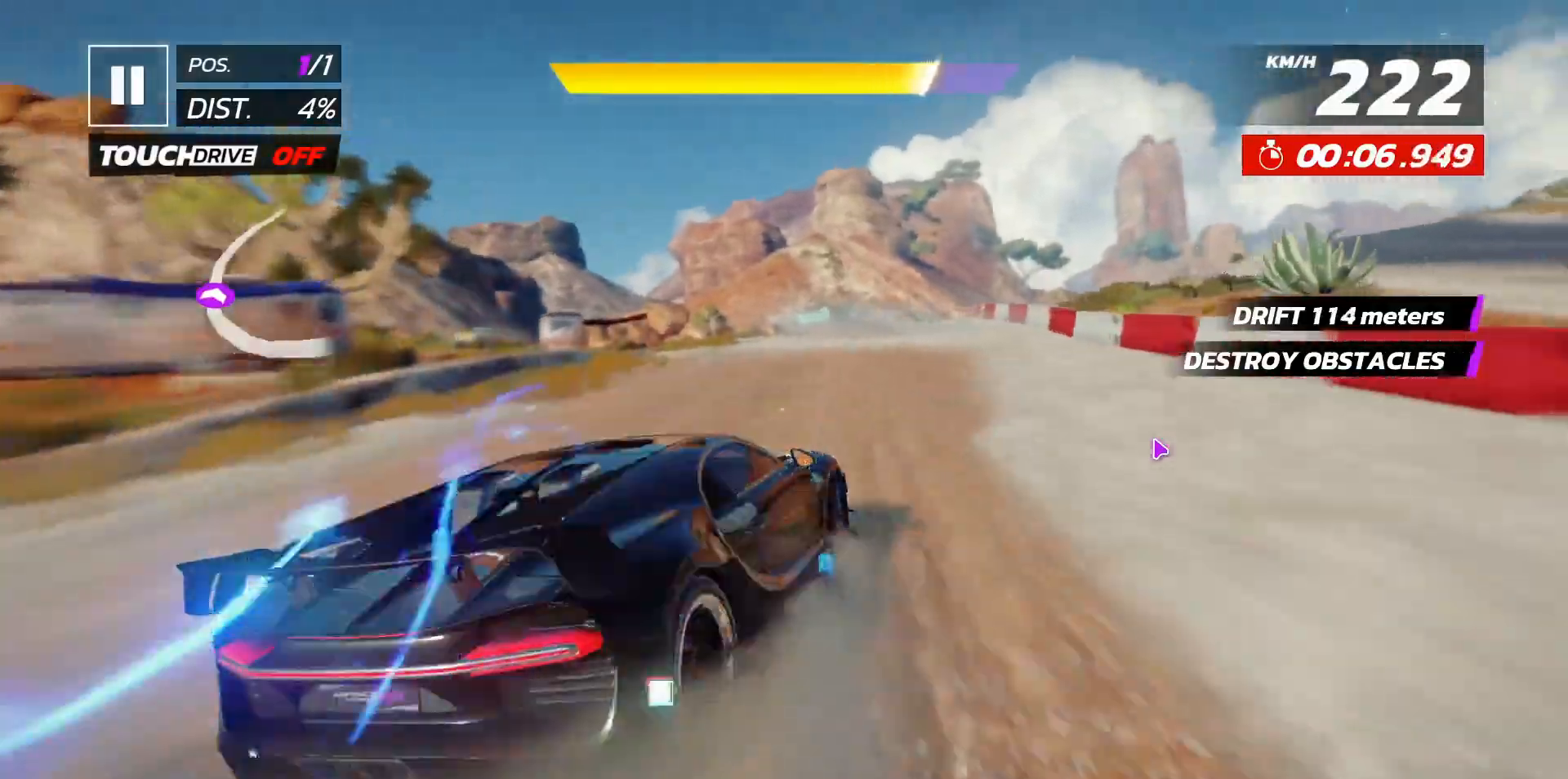
{"buttons": [], "left_stick": "center", "events": [[83, "DPAD_RIGHT", "down"], [167, "DPAD_RIGHT", "up"]]}
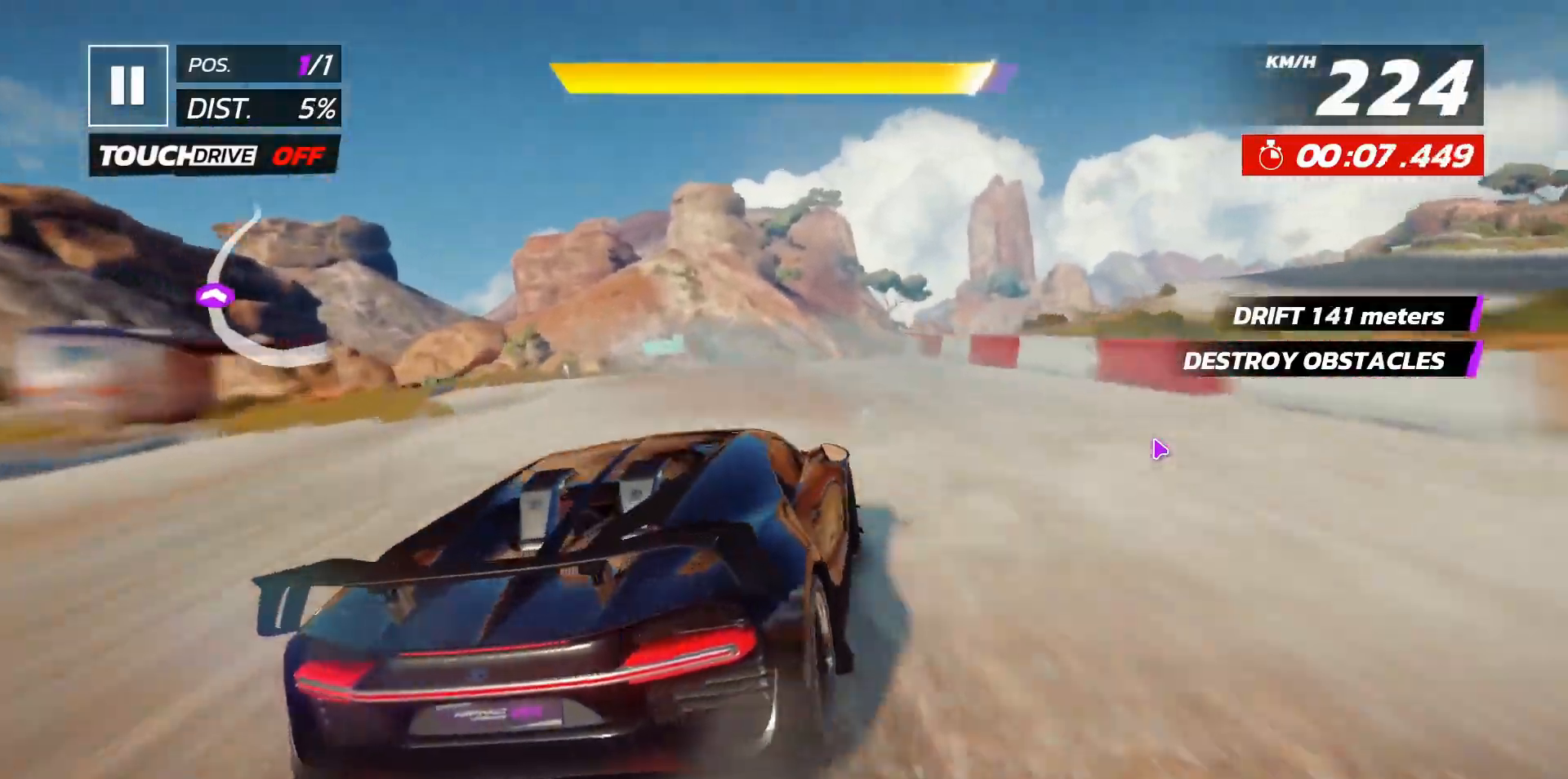
{"buttons": ["A", "DPAD_RIGHT"], "left_stick": "center", "events": [[417, "DPAD_RIGHT", "down"], [450, "A", "down"]]}
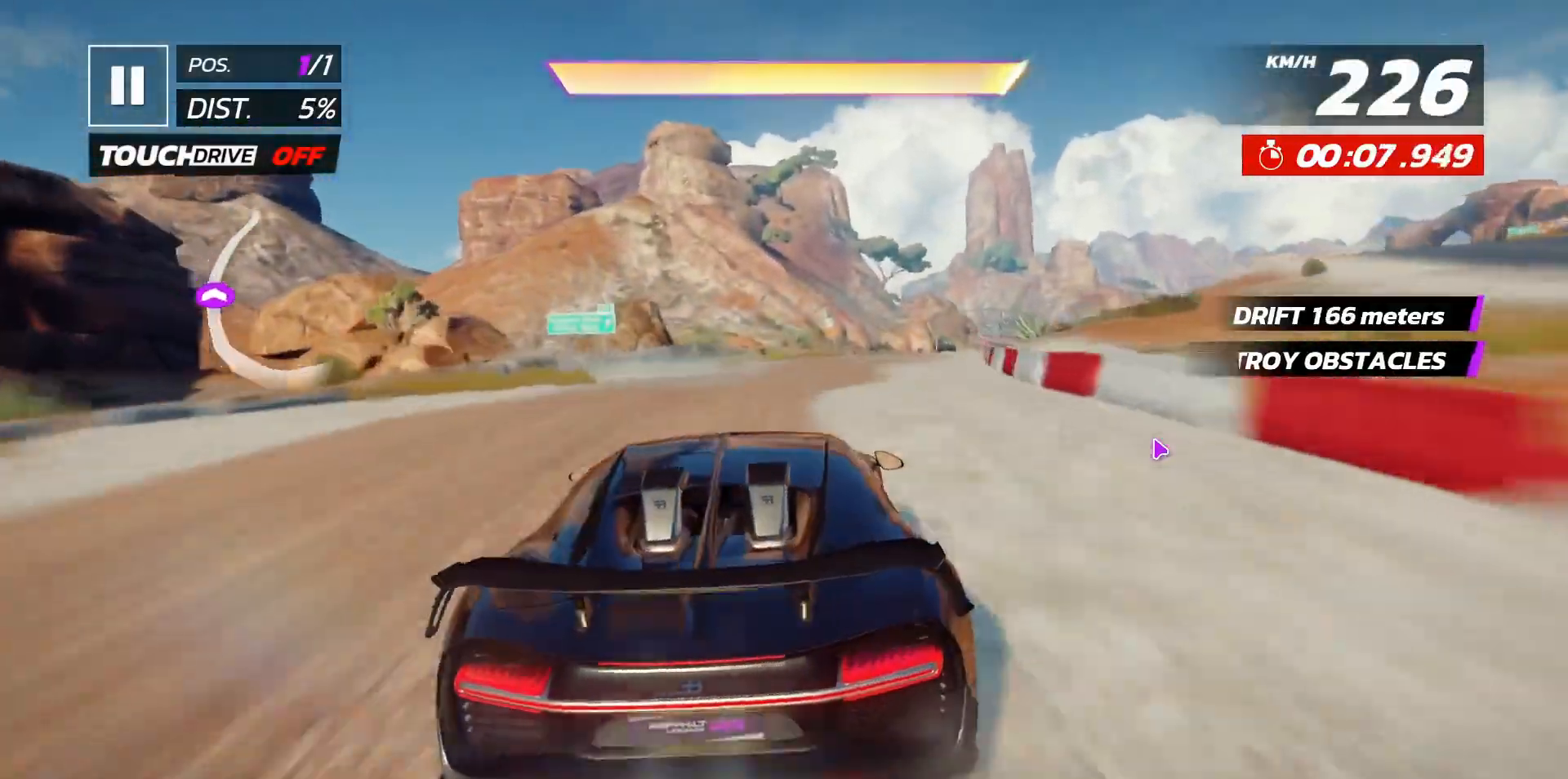
{"buttons": [], "left_stick": "center", "events": [[33, "DPAD_RIGHT", "up"], [117, "DPAD_RIGHT", "down"], [200, "DPAD_RIGHT", "up"], [217, "A", "up"]]}
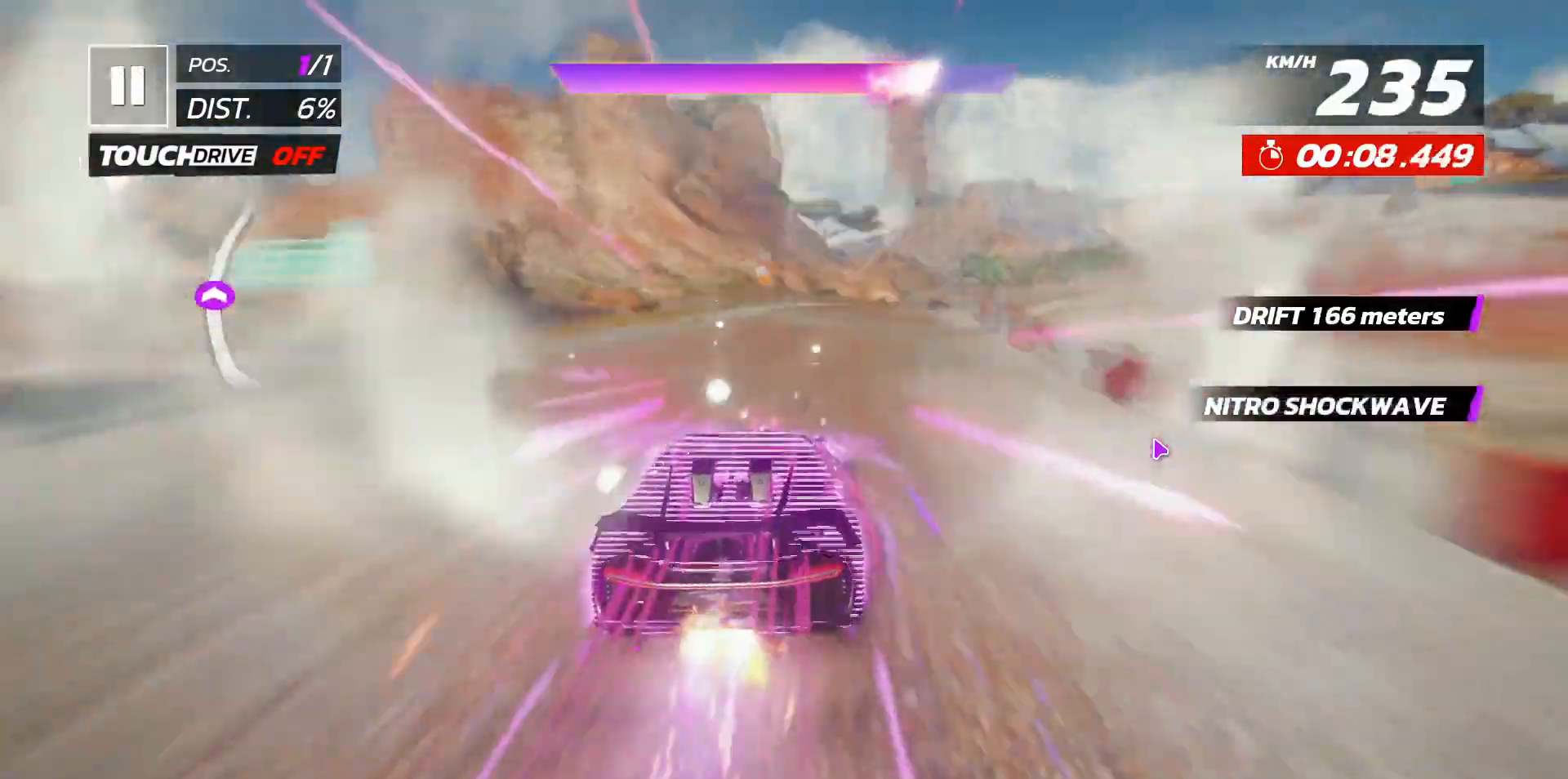
{"buttons": ["DPAD_RIGHT"], "left_stick": "center", "events": [[33, "DPAD_RIGHT", "down"], [33, "L2", "down"], [133, "DPAD_RIGHT", "up"], [133, "L2", "up"], [467, "DPAD_RIGHT", "down"]]}
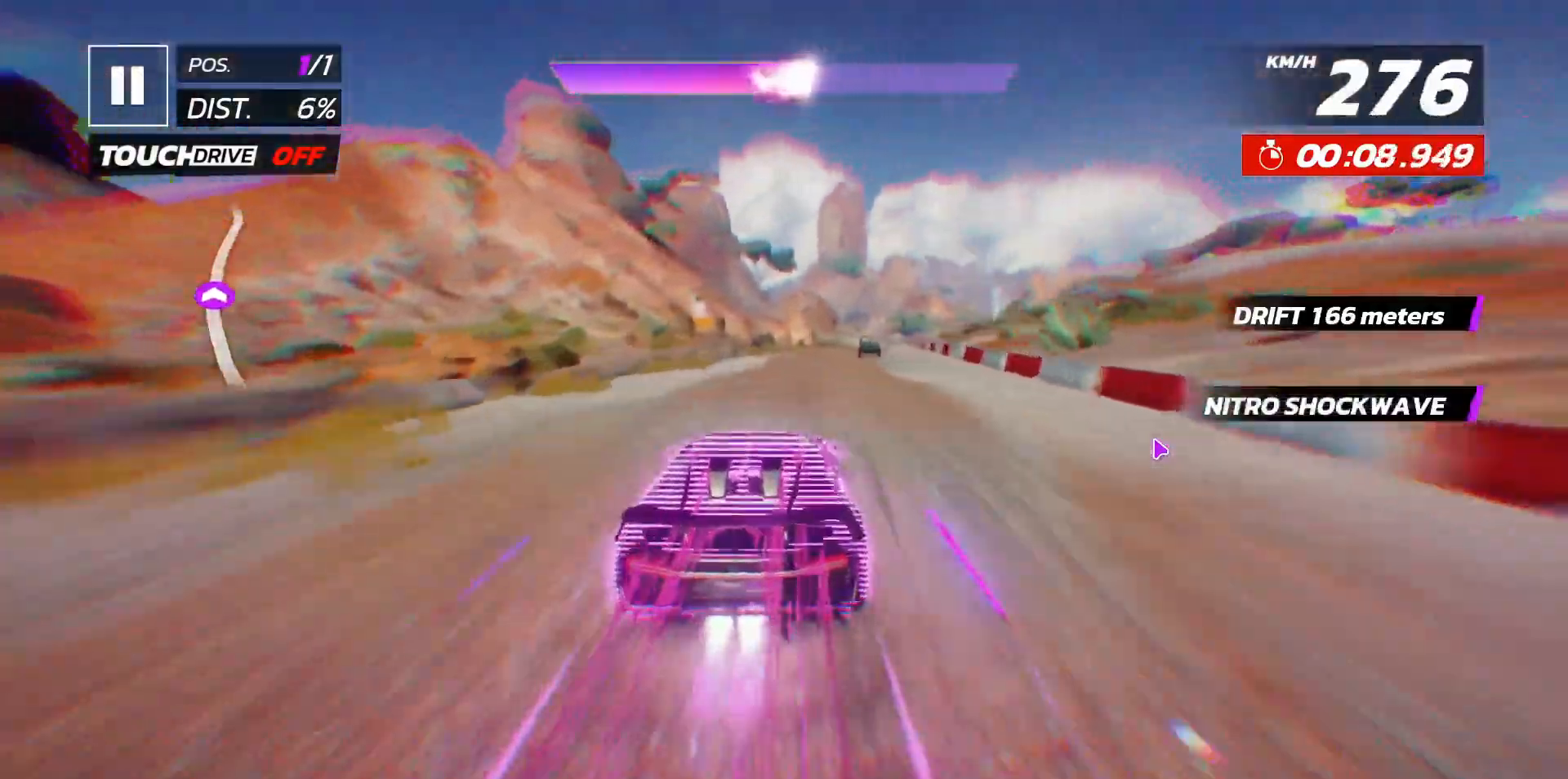
{"buttons": ["DPAD_RIGHT"], "left_stick": "center", "events": [[83, "DPAD_RIGHT", "up"], [217, "DPAD_RIGHT", "down"], [317, "DPAD_RIGHT", "up"], [400, "DPAD_RIGHT", "down"]]}
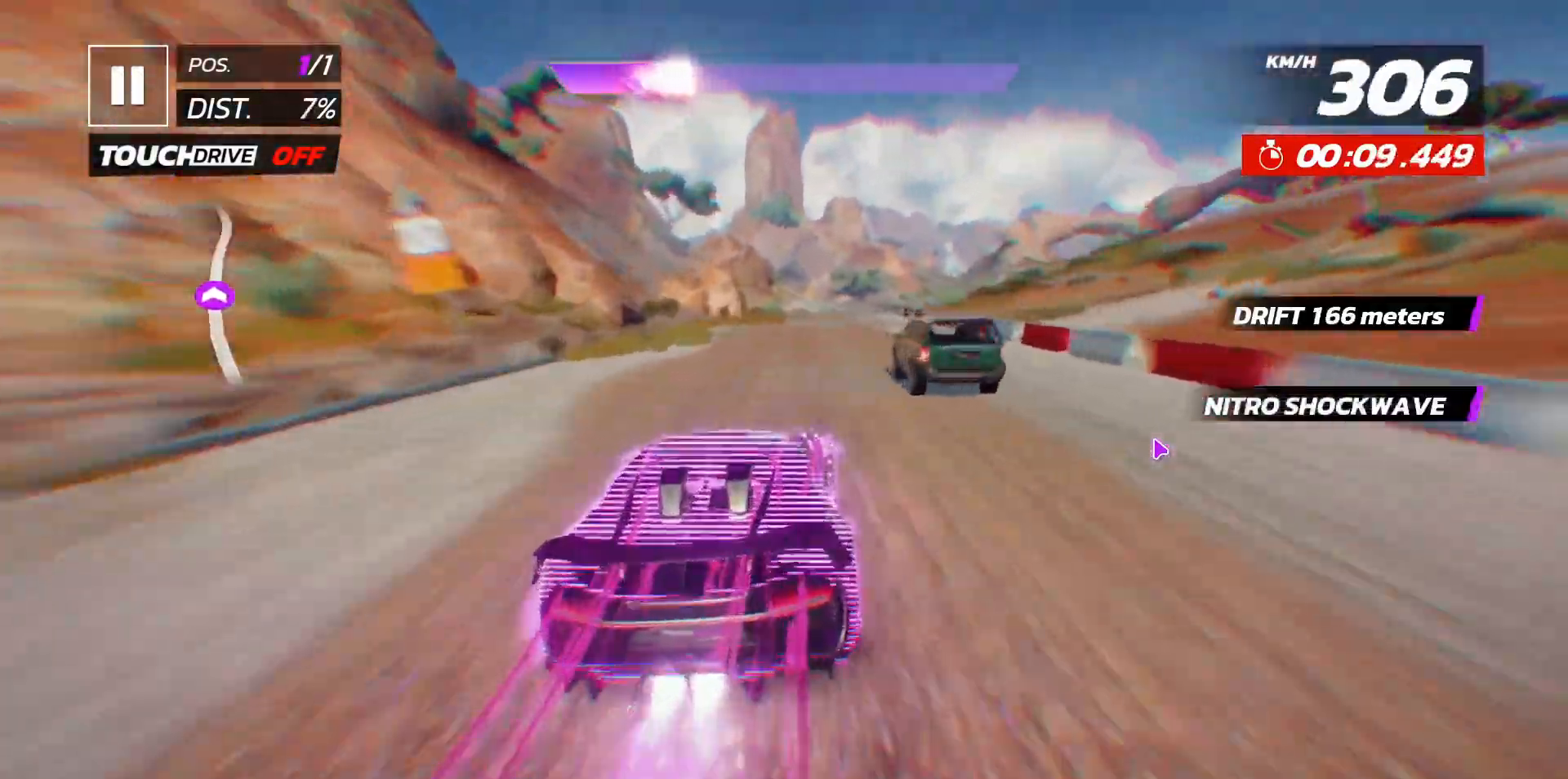
{"buttons": [], "left_stick": "center", "events": [[17, "DPAD_RIGHT", "up"]]}
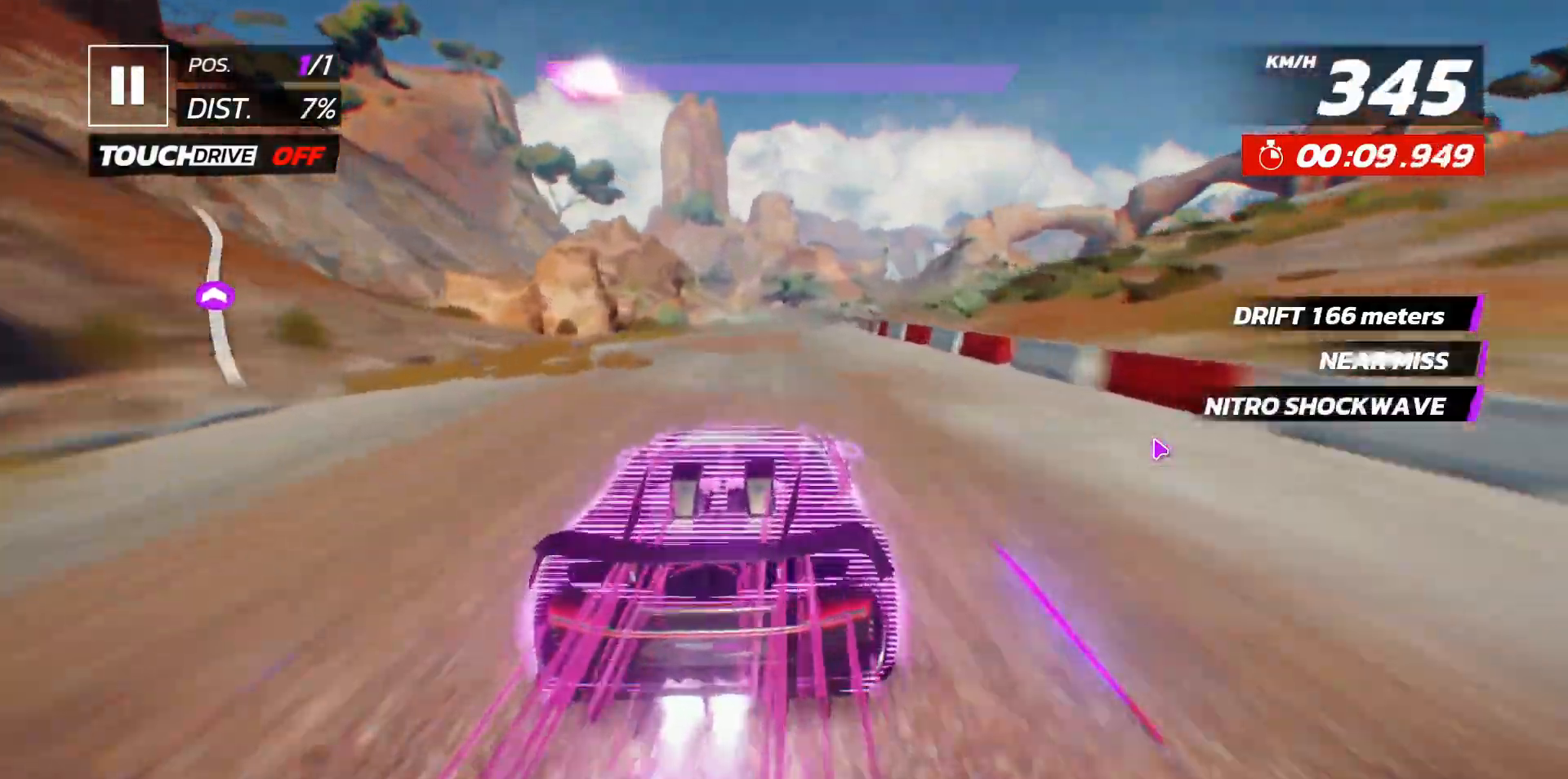
{"buttons": [], "left_stick": "center", "events": []}
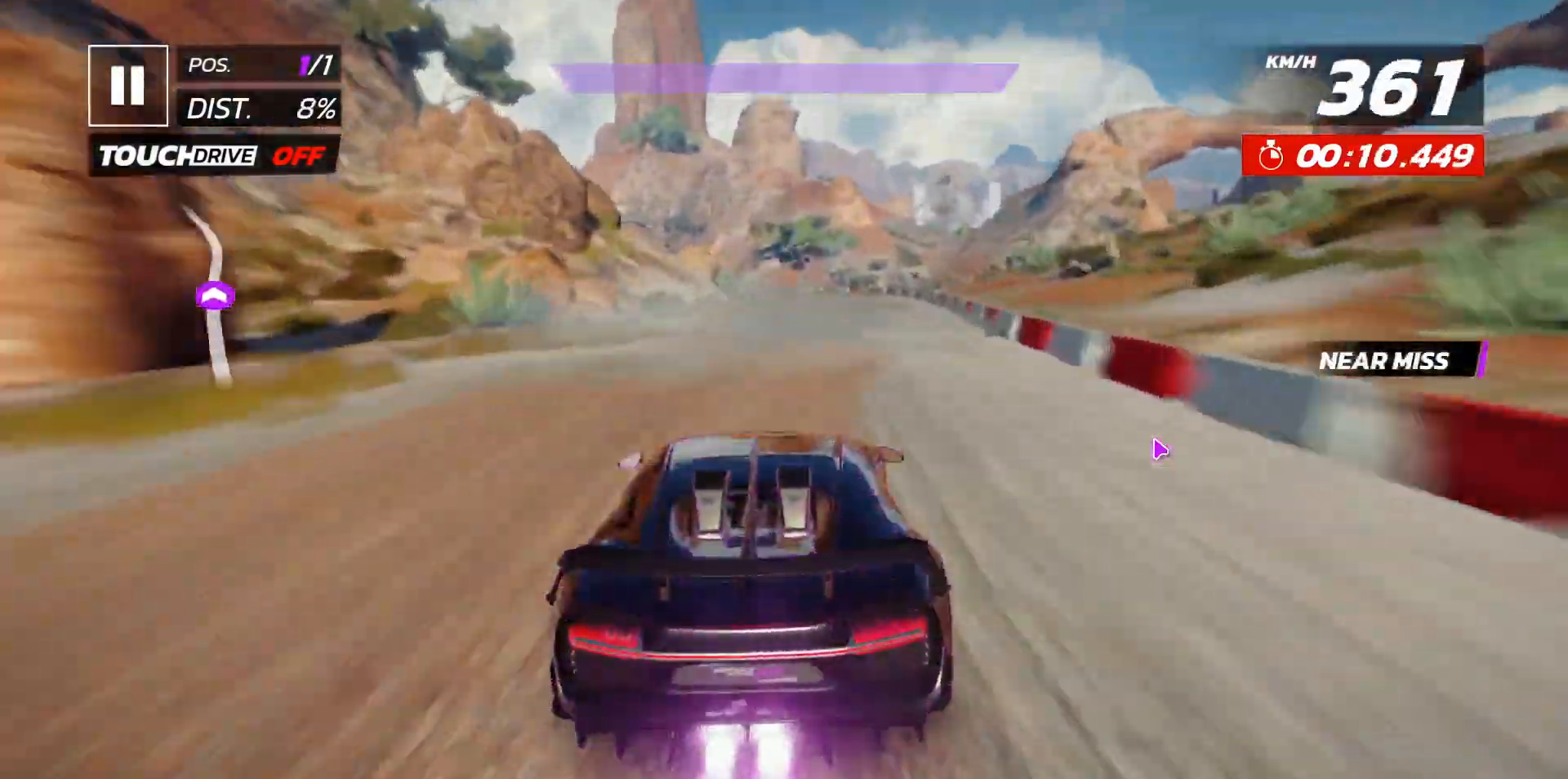
{"buttons": [], "left_stick": "center", "events": []}
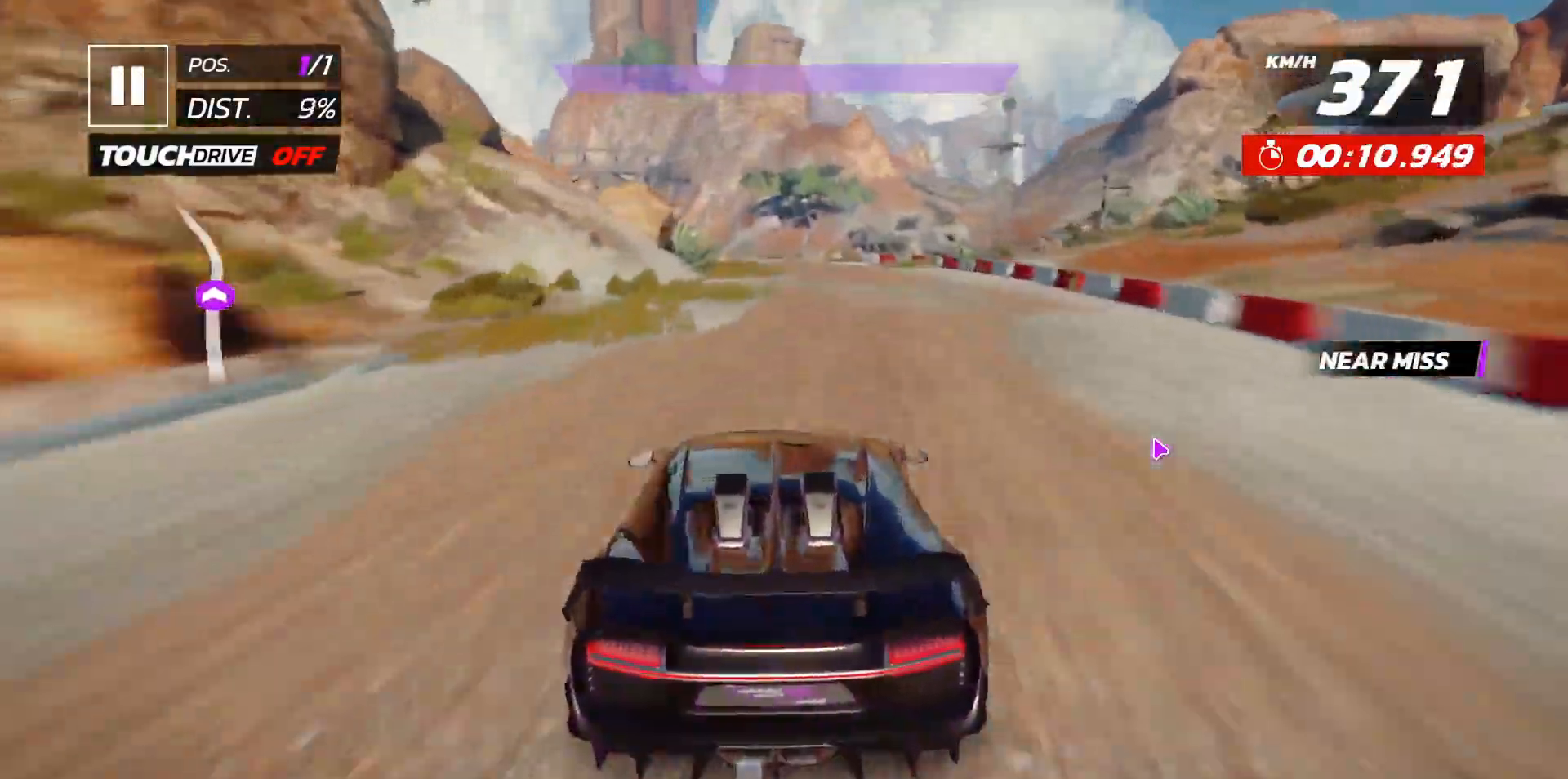
{"buttons": [], "left_stick": "down", "events": [[333, "DPAD_LEFT", "down"], [400, "DPAD_LEFT", "up"], [400, "left_stick", "down"]]}
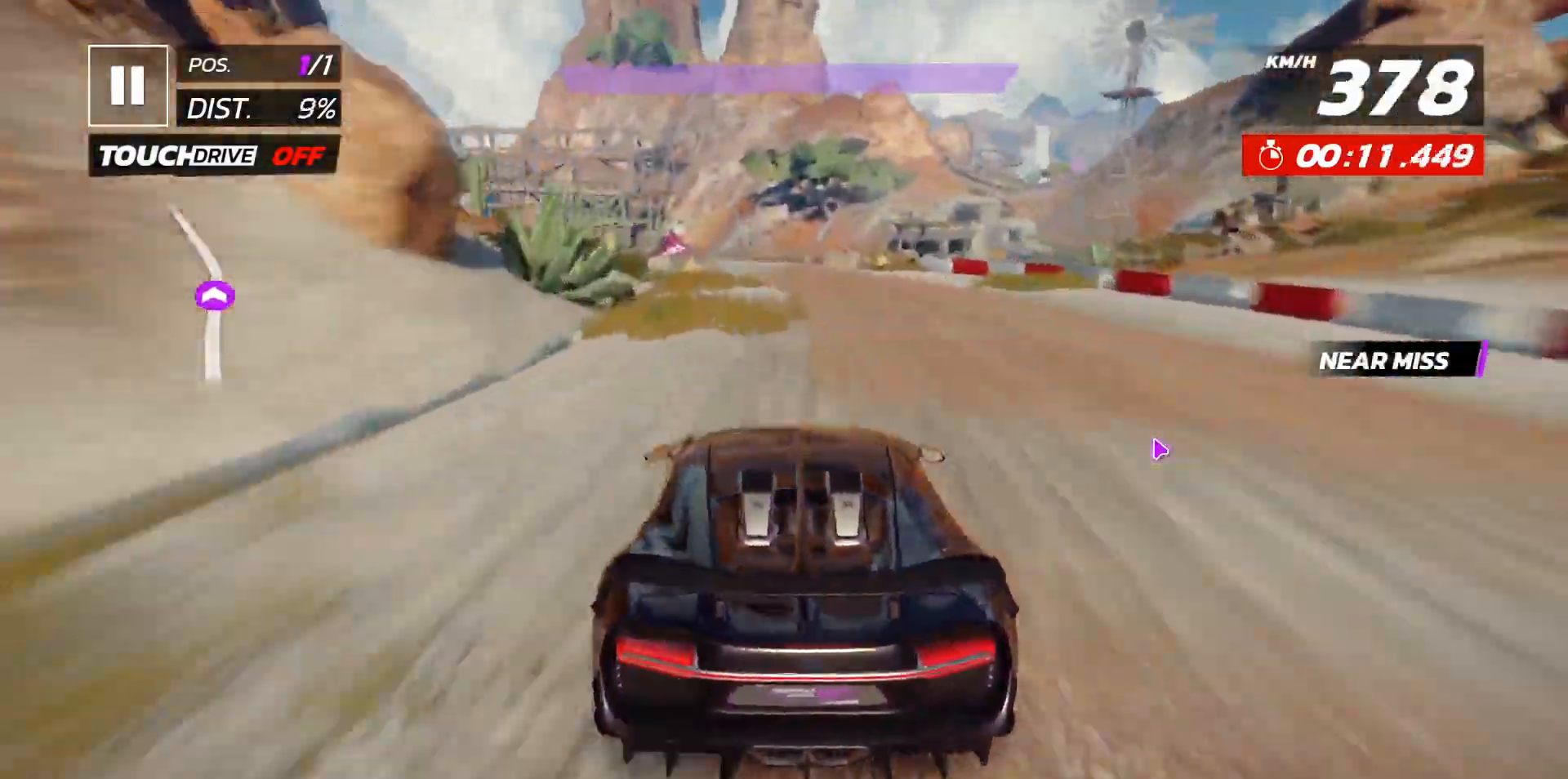
{"buttons": [], "left_stick": "center", "events": [[17, "DPAD_LEFT", "down"], [83, "DPAD_LEFT", "up"], [83, "left_stick", "center"], [383, "DPAD_LEFT", "down"], [450, "DPAD_LEFT", "up"]]}
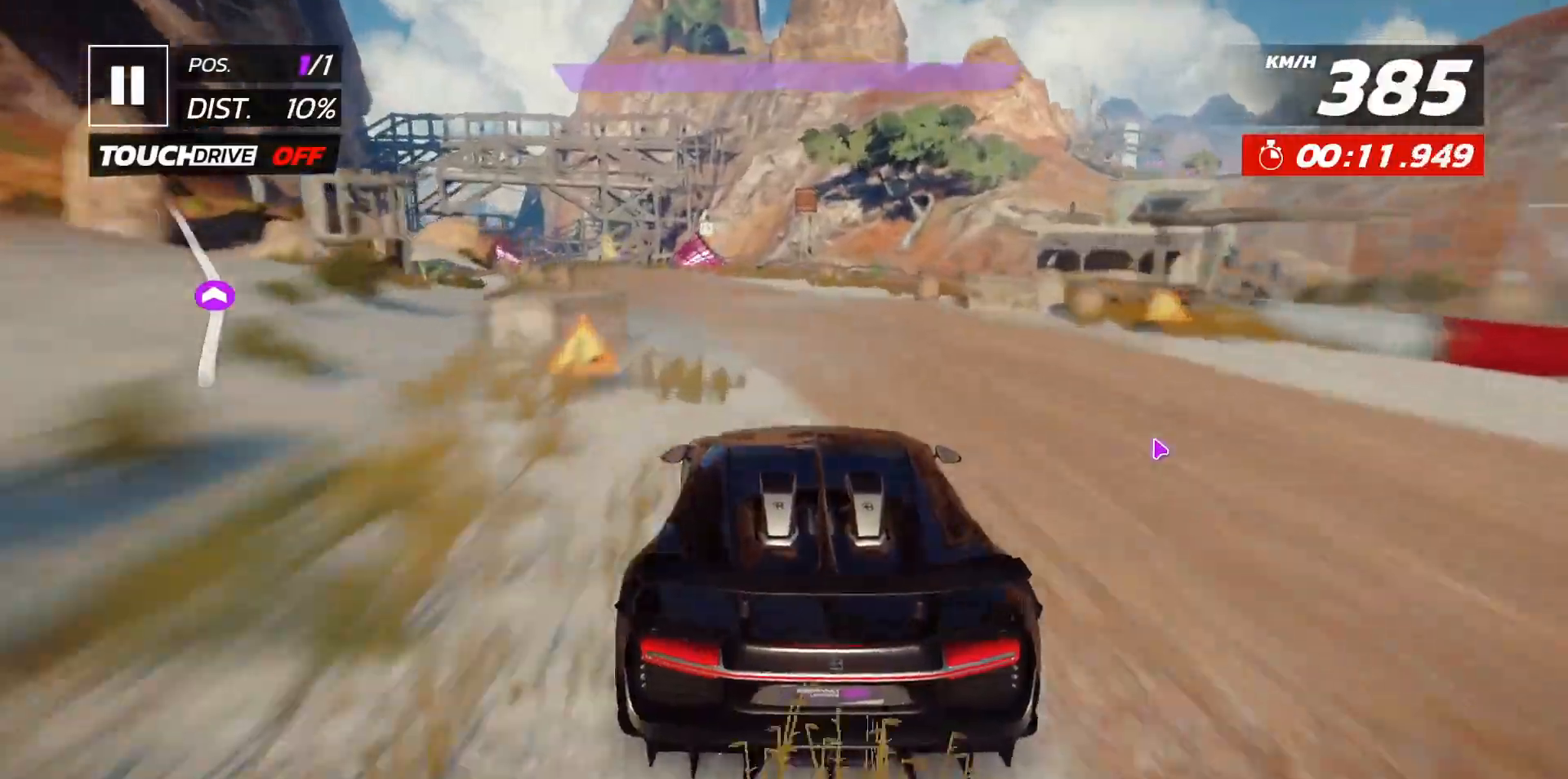
{"buttons": [], "left_stick": "center", "events": [[50, "DPAD_LEFT", "down"], [150, "DPAD_LEFT", "up"], [217, "DPAD_LEFT", "down"], [317, "DPAD_LEFT", "up"], [383, "DPAD_LEFT", "down"], [483, "DPAD_LEFT", "up"]]}
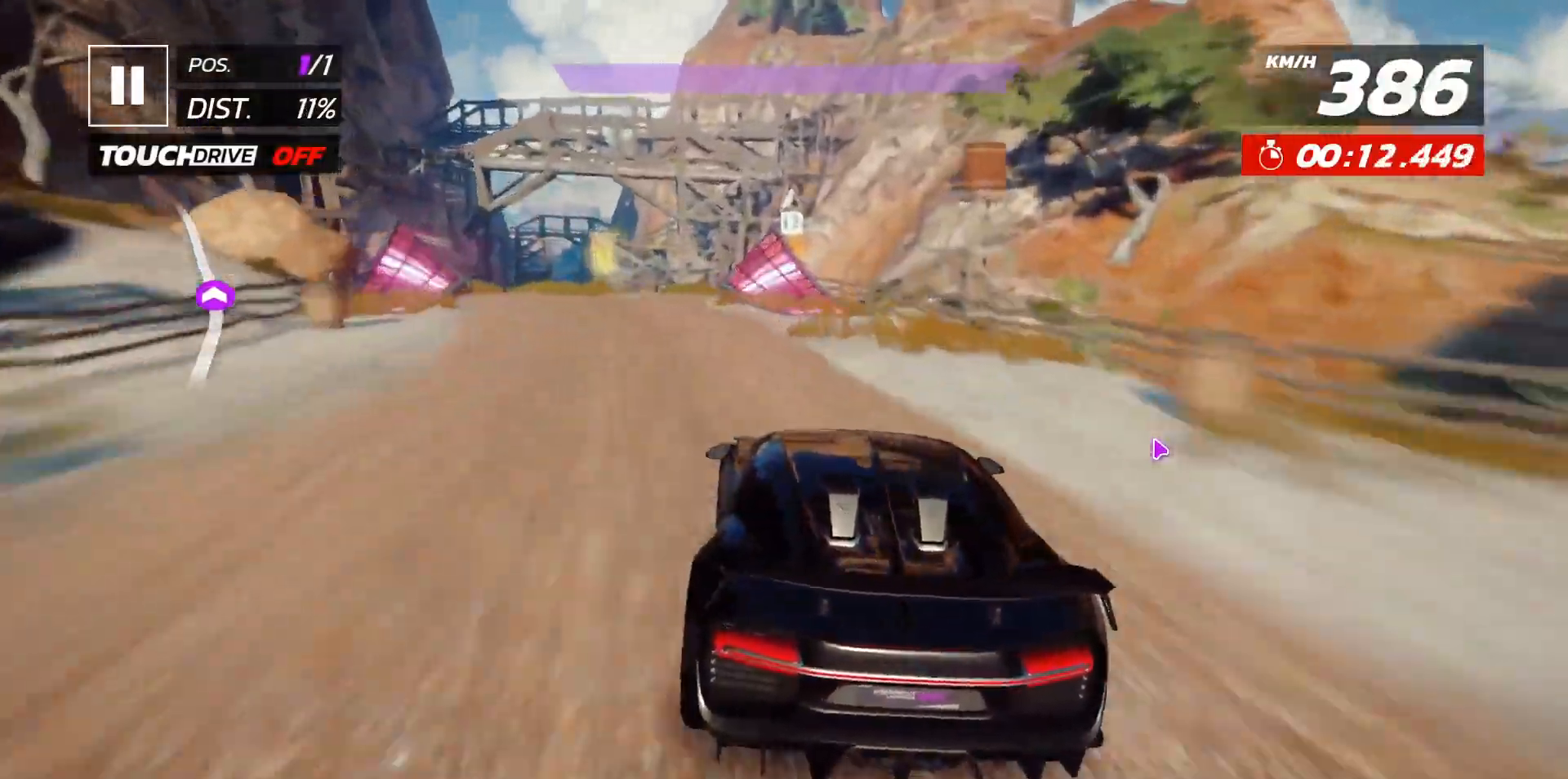
{"buttons": ["DPAD_RIGHT"], "left_stick": "center", "events": [[83, "DPAD_LEFT", "down"], [133, "DPAD_LEFT", "up"], [467, "DPAD_RIGHT", "down"]]}
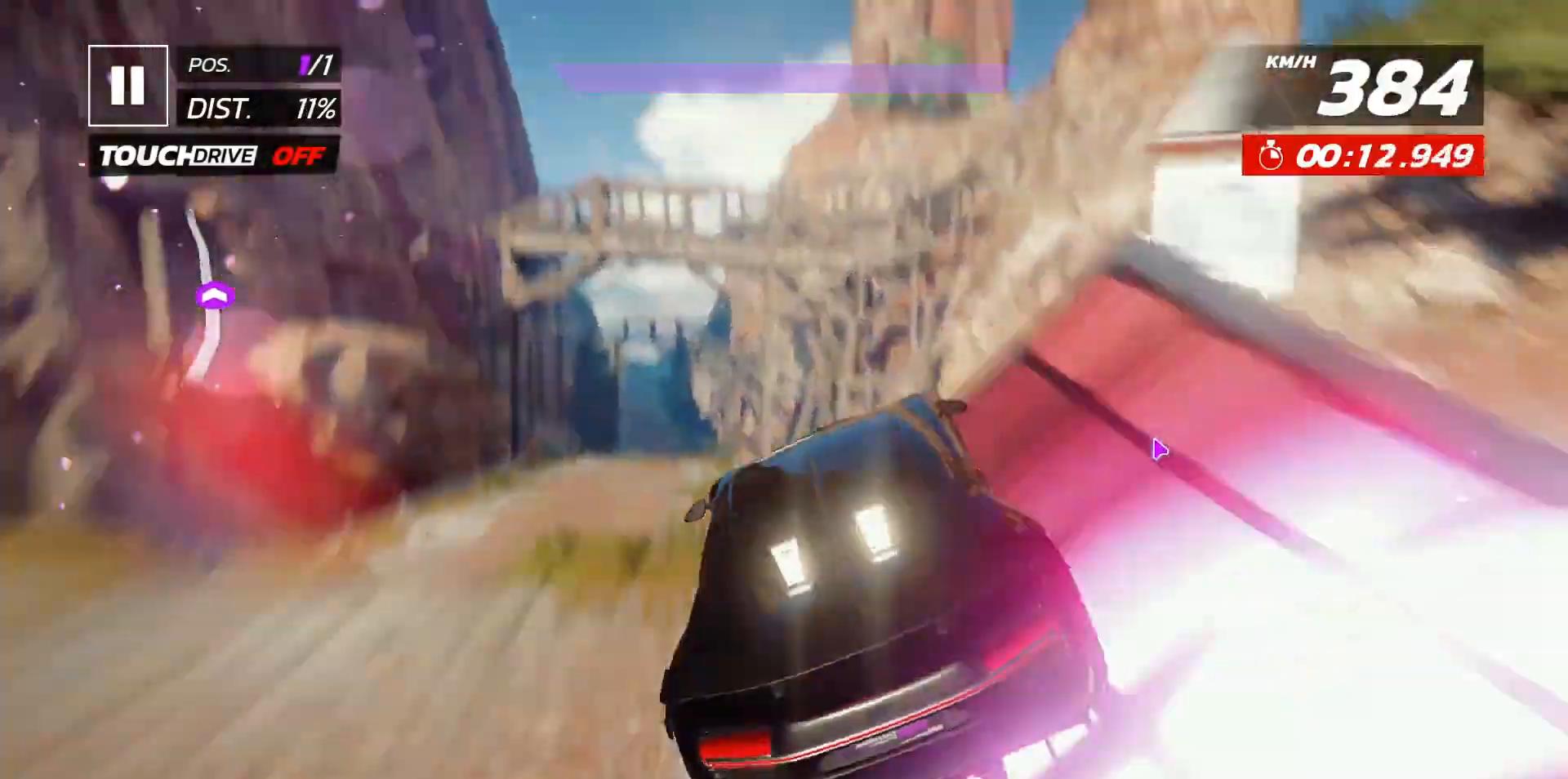
{"buttons": ["DPAD_LEFT"], "left_stick": "center", "events": [[33, "DPAD_RIGHT", "up"], [150, "DPAD_LEFT", "down"], [300, "A", "down"], [417, "A", "up"]]}
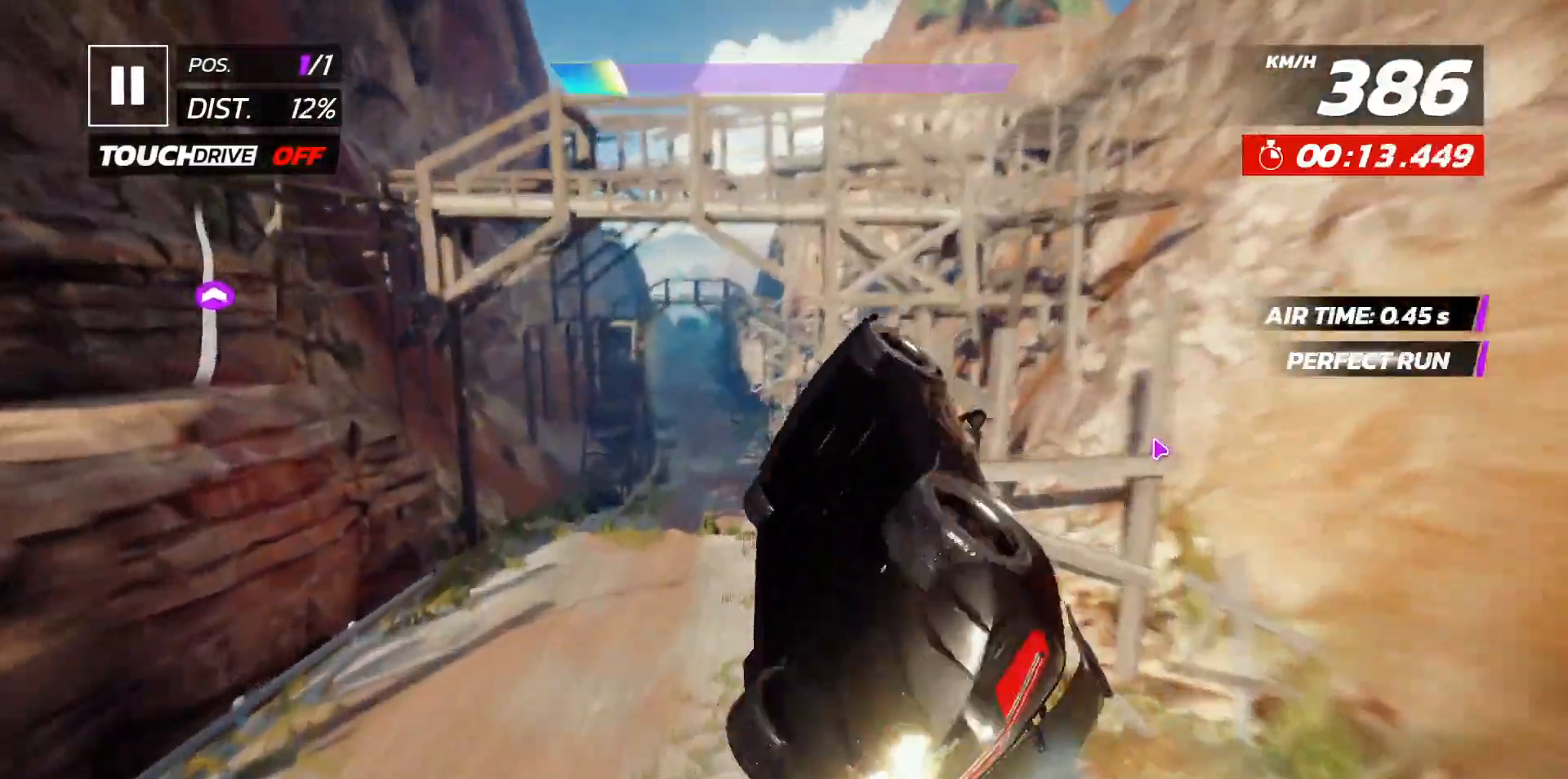
{"buttons": [], "left_stick": "center", "events": [[33, "A", "down"], [150, "A", "up"], [200, "DPAD_LEFT", "up"], [217, "A", "down"], [333, "A", "up"], [400, "A", "down"], [500, "A", "up"]]}
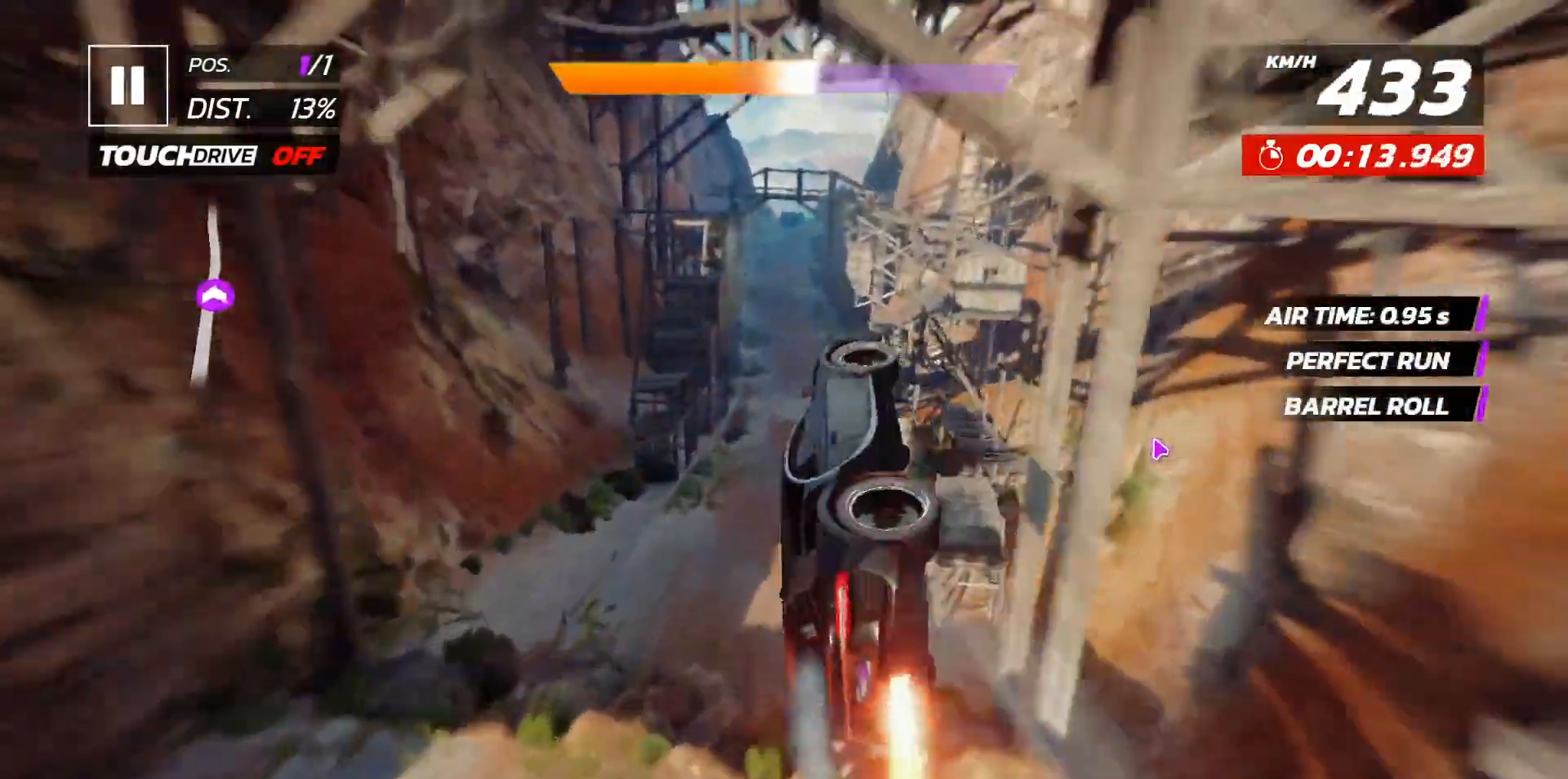
{"buttons": [], "left_stick": "center", "events": [[100, "DPAD_RIGHT", "down"], [150, "DPAD_RIGHT", "up"], [350, "DPAD_LEFT", "down"], [450, "DPAD_LEFT", "up"]]}
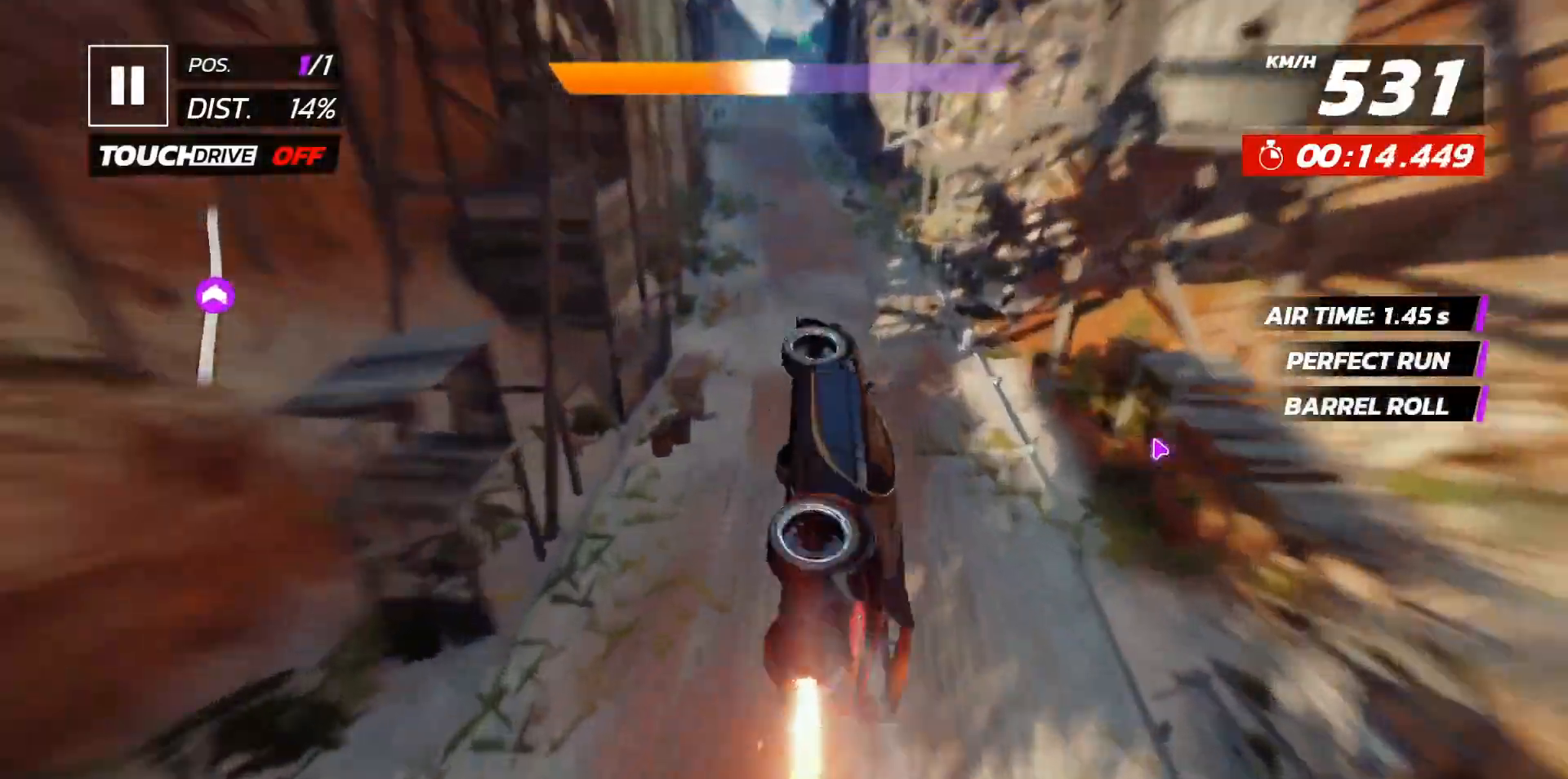
{"buttons": ["A"], "left_stick": "center", "events": [[167, "X", "down"], [233, "X", "up"], [350, "A", "down"]]}